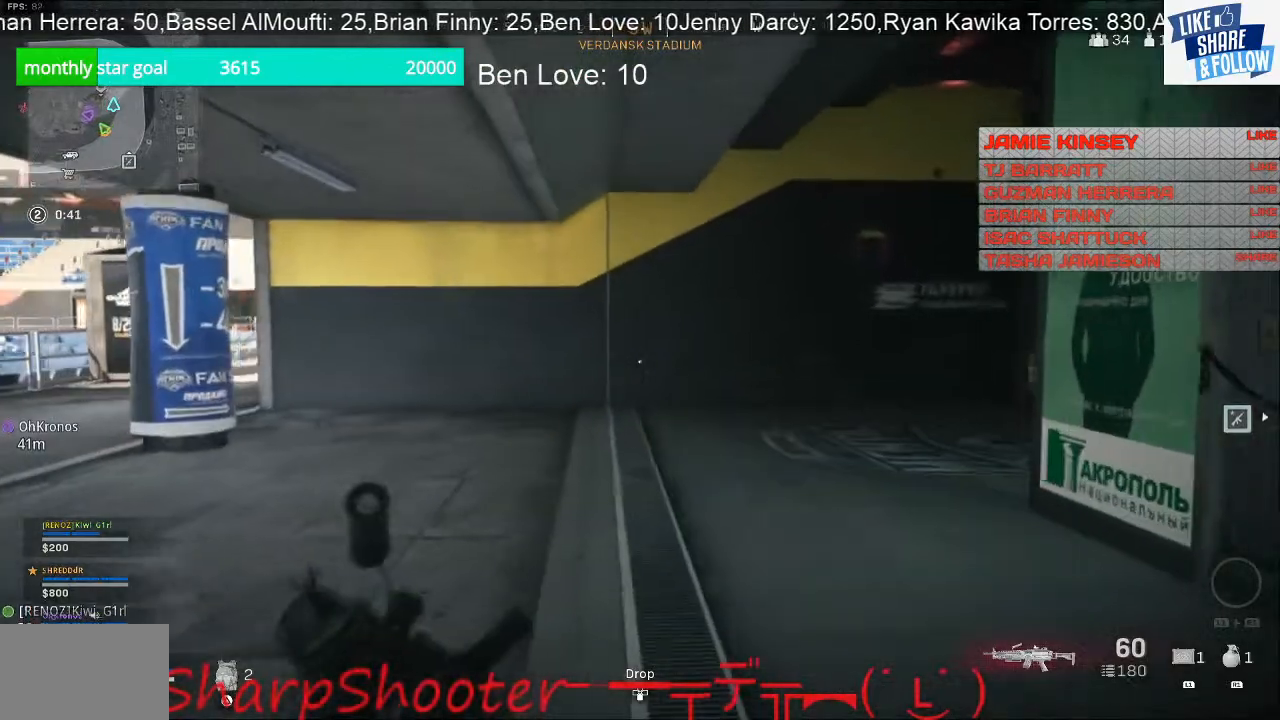
Gameplay with a controller (PlayStation layout); each line is a JSON object with the inputs held at the frame after it. "events" lists button and stick changes between this image and that frame as [ms after this image, input, new state], when the widget could be followed in between.
{"buttons": [], "left_stick": "up", "right_stick": "right", "events": [[167, "right_stick", "right"]]}
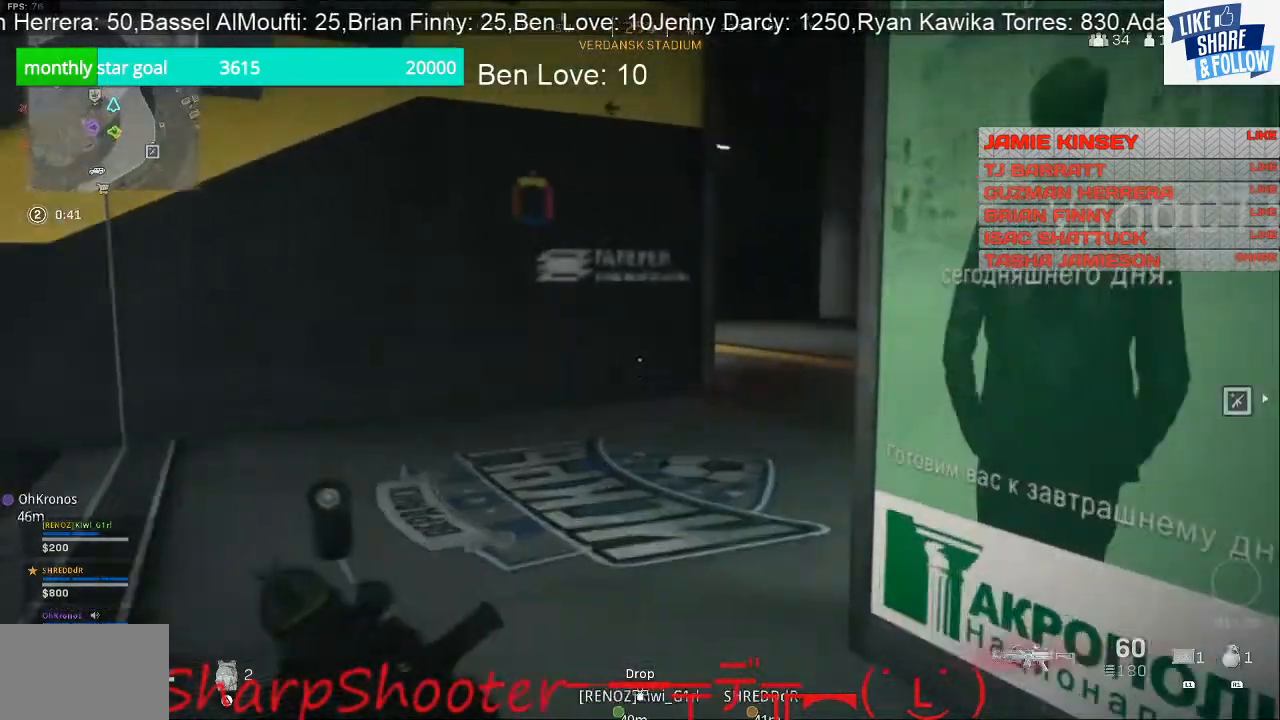
{"buttons": [], "left_stick": "up", "right_stick": "right", "events": [[200, "right_stick", "center"], [433, "right_stick", "right"]]}
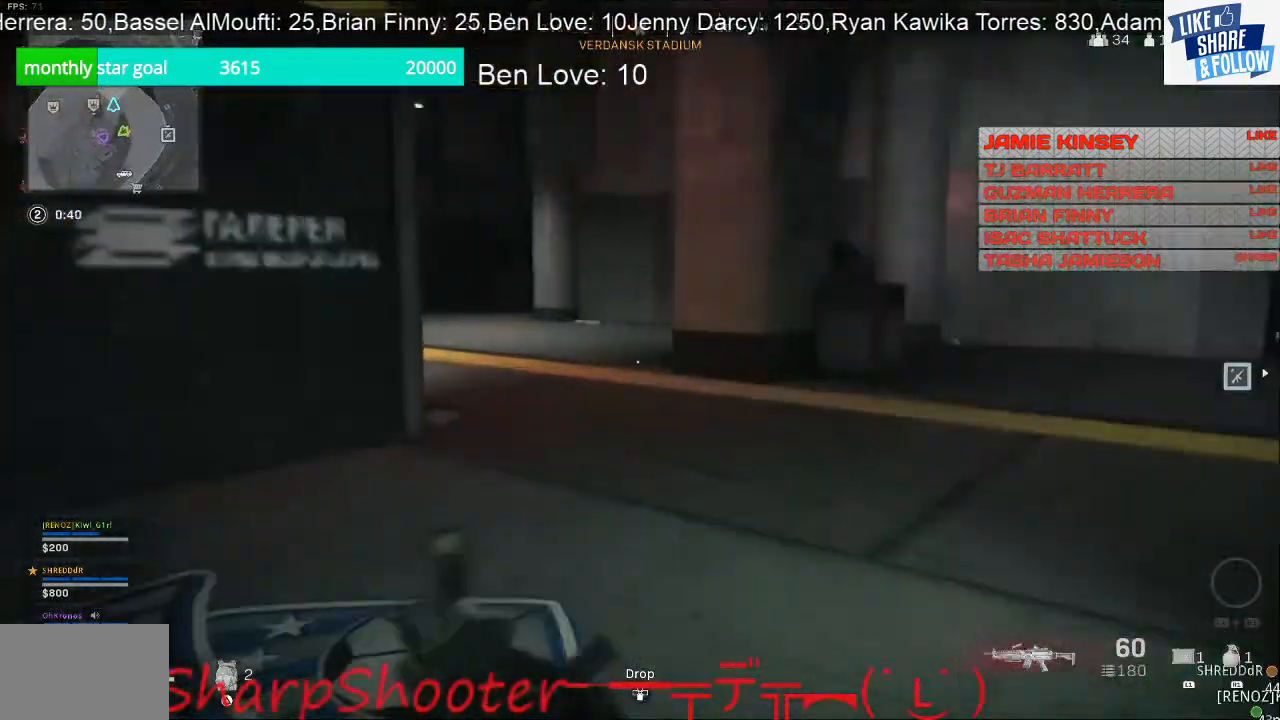
{"buttons": [], "left_stick": "up", "right_stick": "center", "events": [[200, "right_stick", "center"]]}
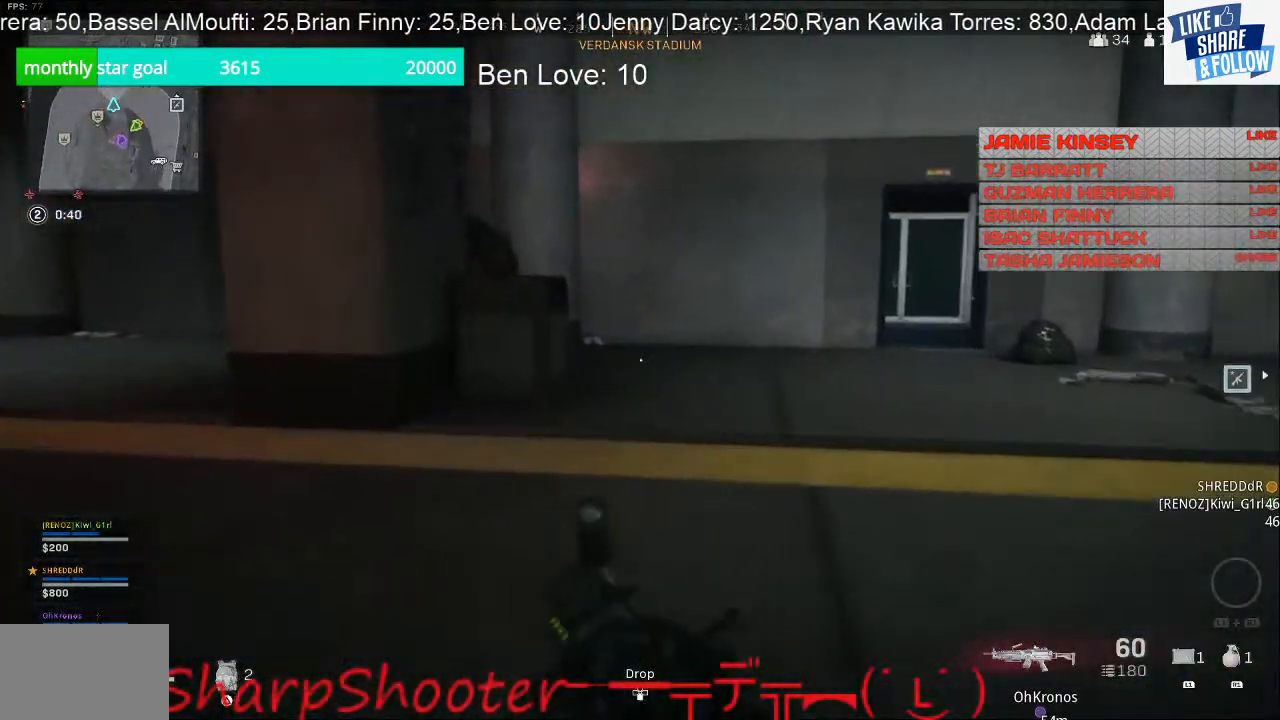
{"buttons": [], "left_stick": "up", "right_stick": "left", "events": [[133, "right_stick", "left"]]}
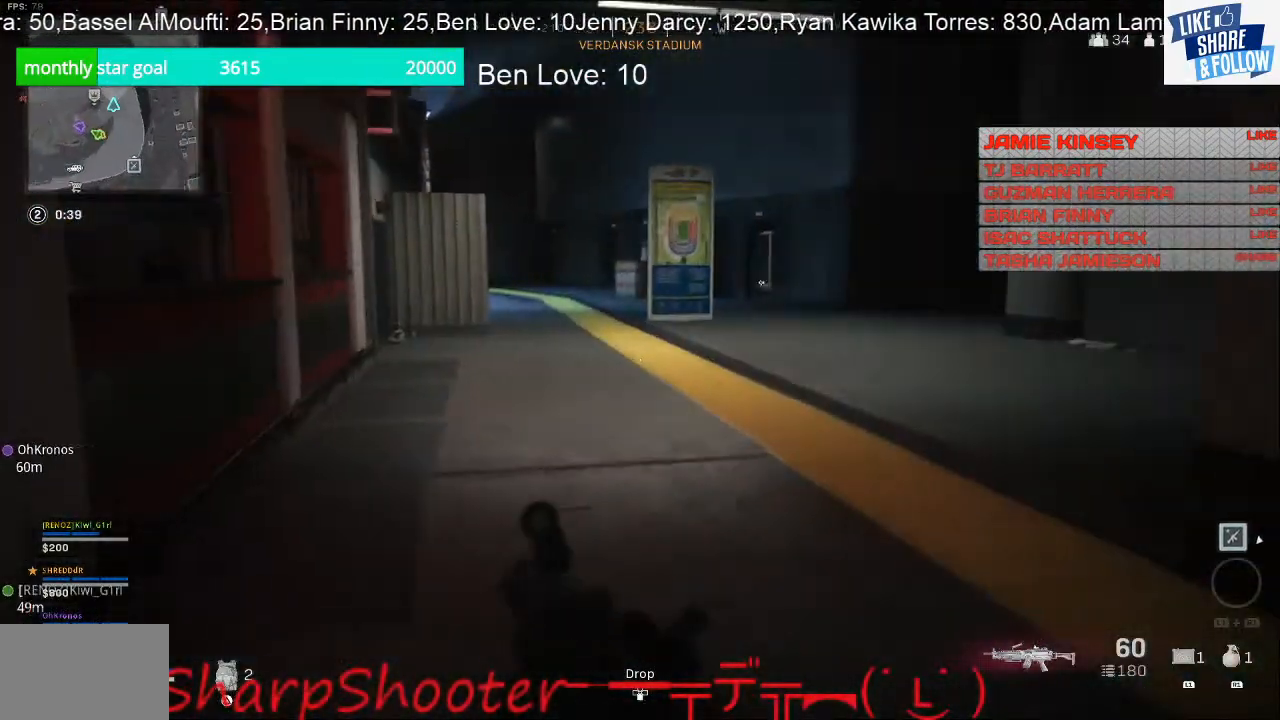
{"buttons": [], "left_stick": "left", "right_stick": "right", "events": [[167, "left_stick", "up-right"], [267, "right_stick", "center"], [400, "right_stick", "right"], [467, "left_stick", "left"]]}
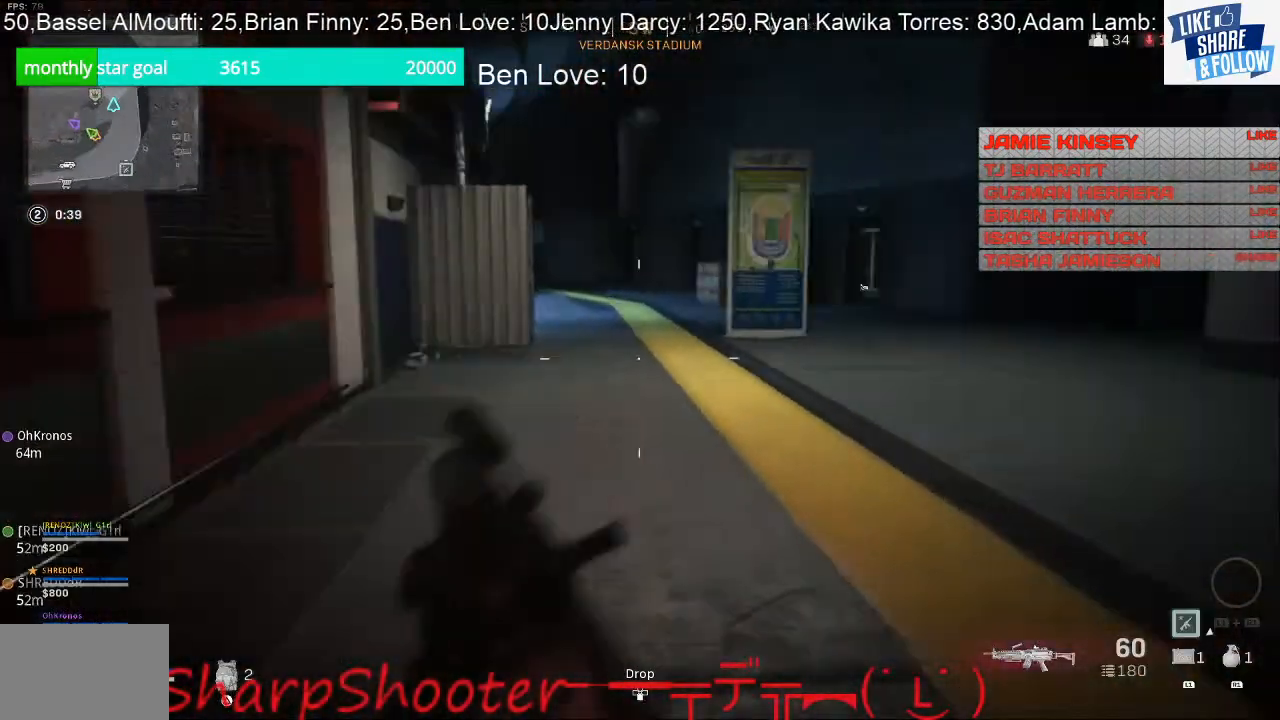
{"buttons": ["L2"], "left_stick": "left", "right_stick": "right", "events": [[200, "L2", "down"], [333, "right_stick", "center"], [467, "right_stick", "right"]]}
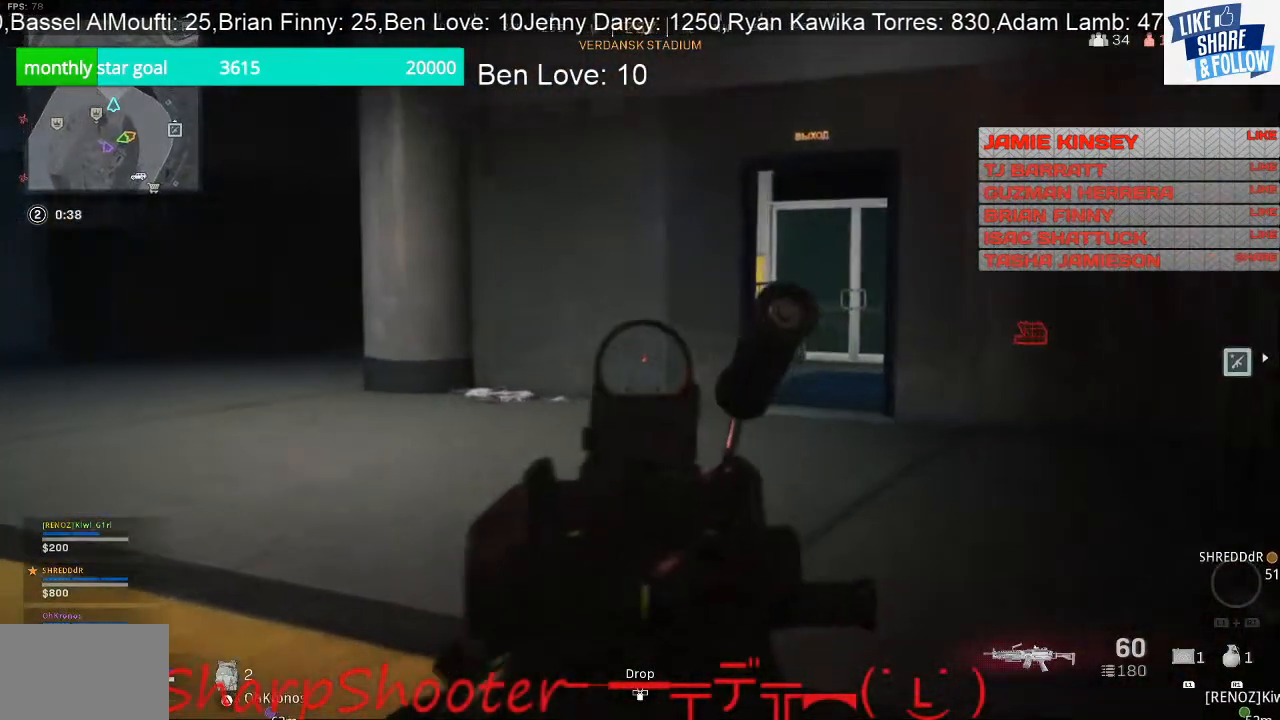
{"buttons": ["L2"], "left_stick": "down-right", "right_stick": "center", "events": [[200, "left_stick", "center"], [267, "right_stick", "center"], [367, "left_stick", "down-right"]]}
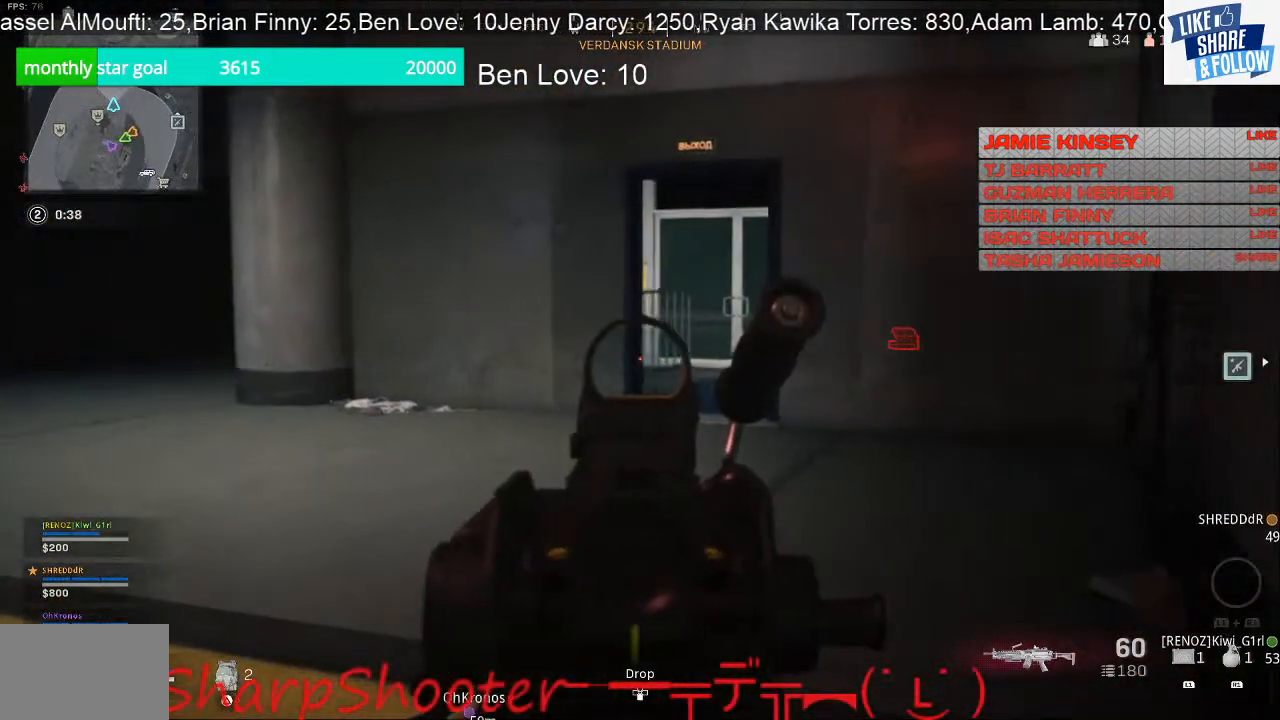
{"buttons": ["L2"], "left_stick": "down-right", "right_stick": "center", "events": []}
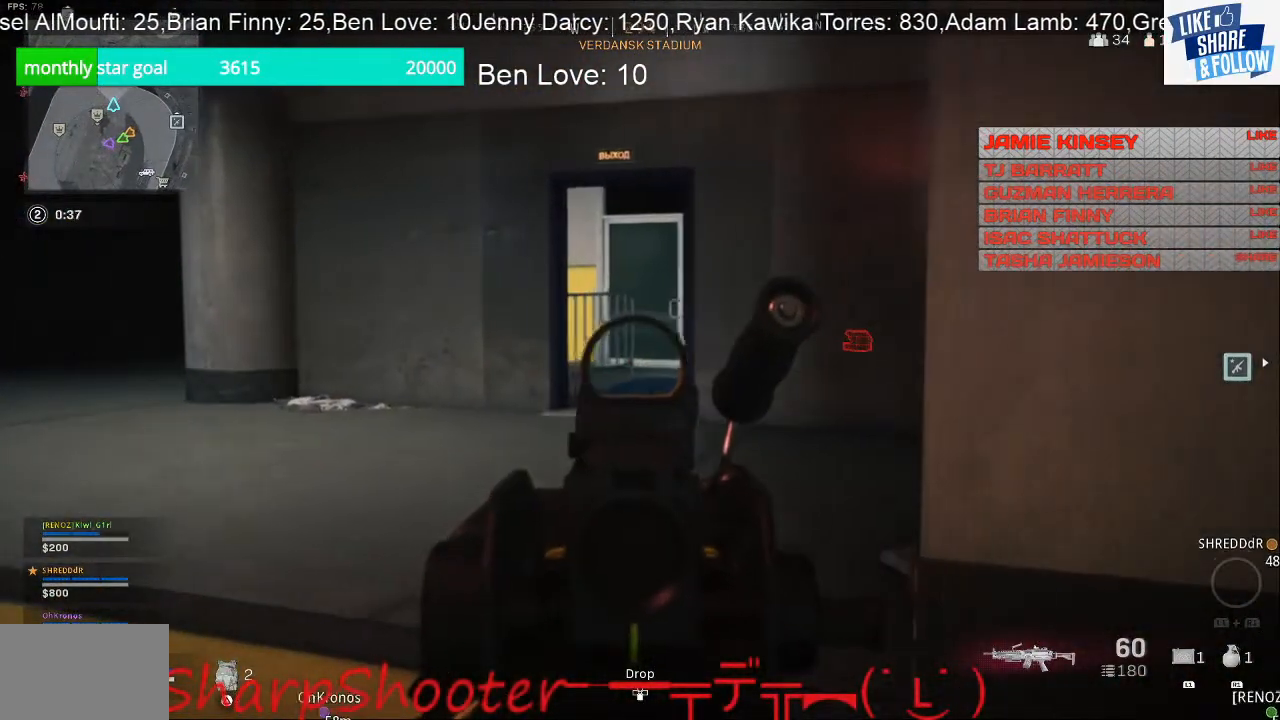
{"buttons": ["L2"], "left_stick": "down-right", "right_stick": "center", "events": [[200, "R3", "down"], [333, "R3", "up"]]}
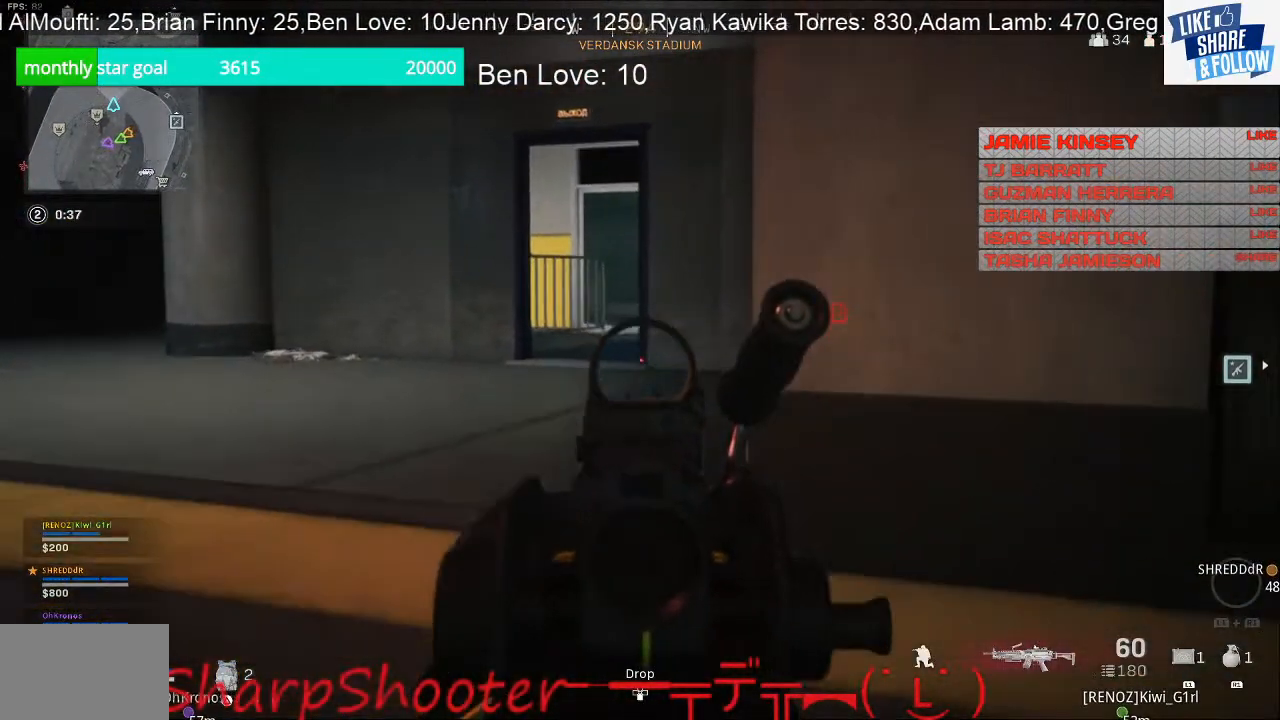
{"buttons": ["L2"], "left_stick": "down-right", "right_stick": "center", "events": [[100, "right_stick", "right"], [467, "right_stick", "center"]]}
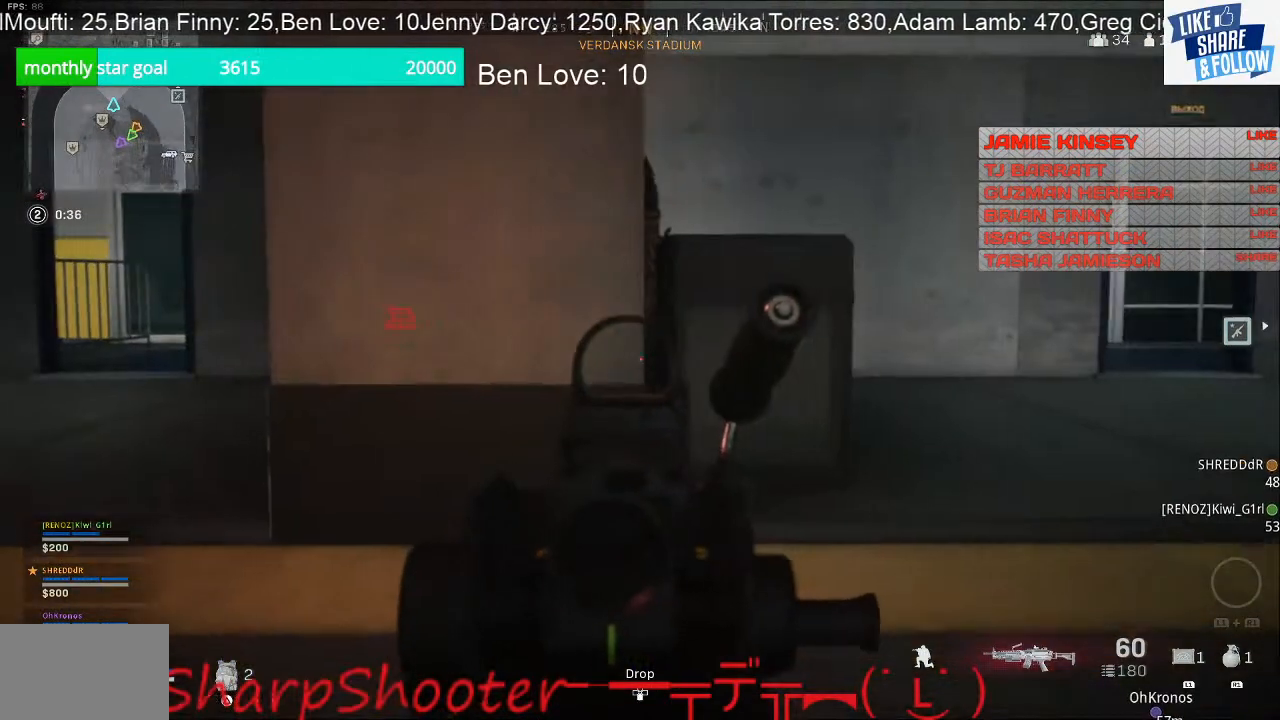
{"buttons": ["L2"], "left_stick": "down-right", "right_stick": "center", "events": []}
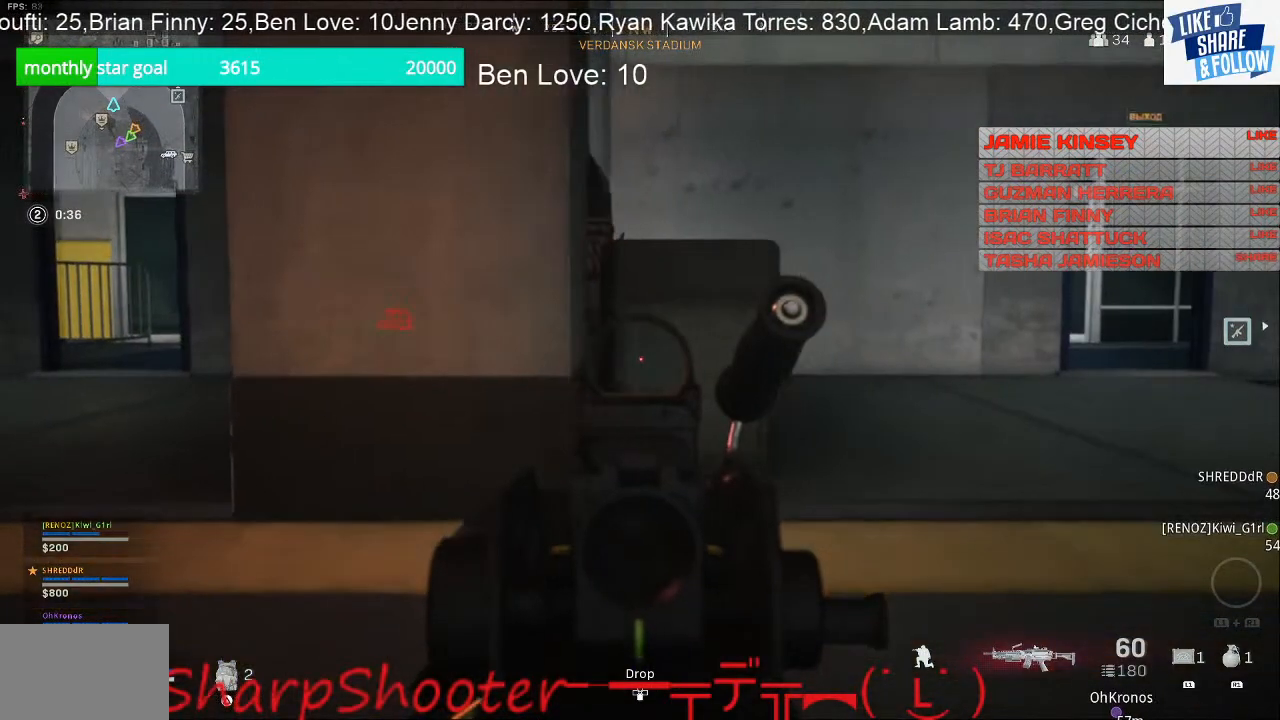
{"buttons": ["L2"], "left_stick": "down-right", "right_stick": "center", "events": [[100, "right_stick", "right"], [467, "right_stick", "center"]]}
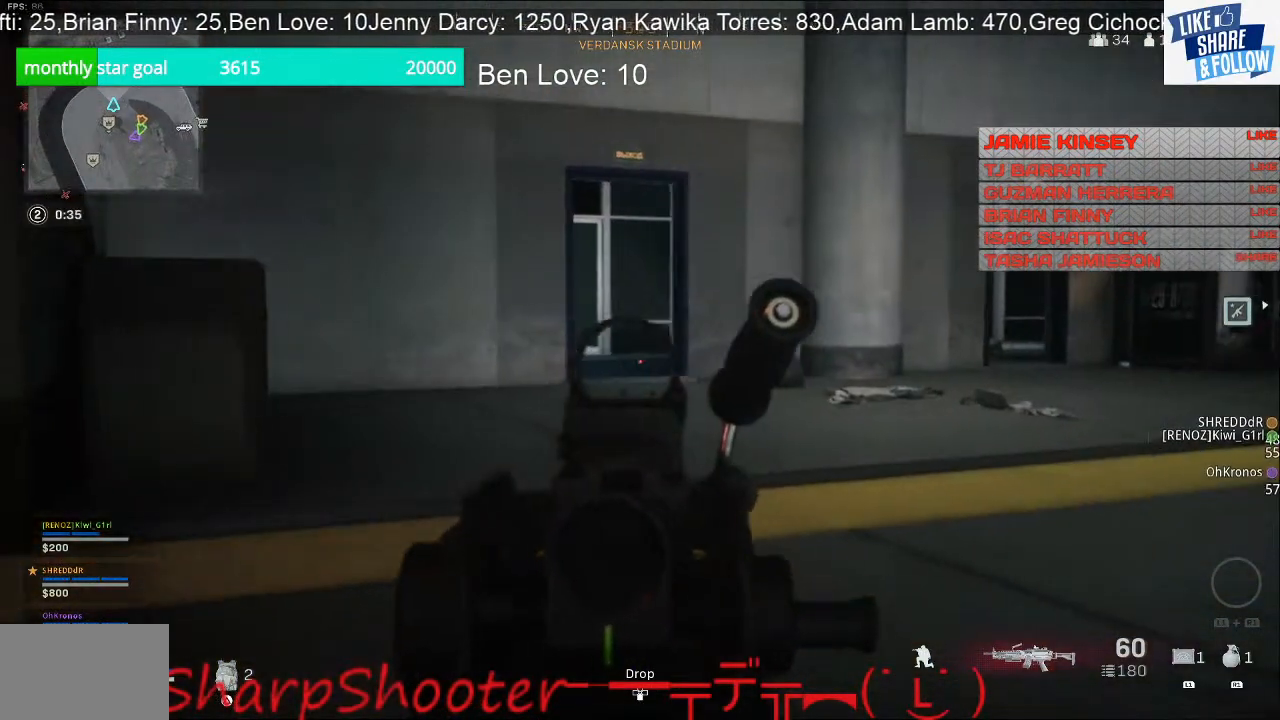
{"buttons": ["L2"], "left_stick": "down-right", "right_stick": "left", "events": [[467, "right_stick", "left"]]}
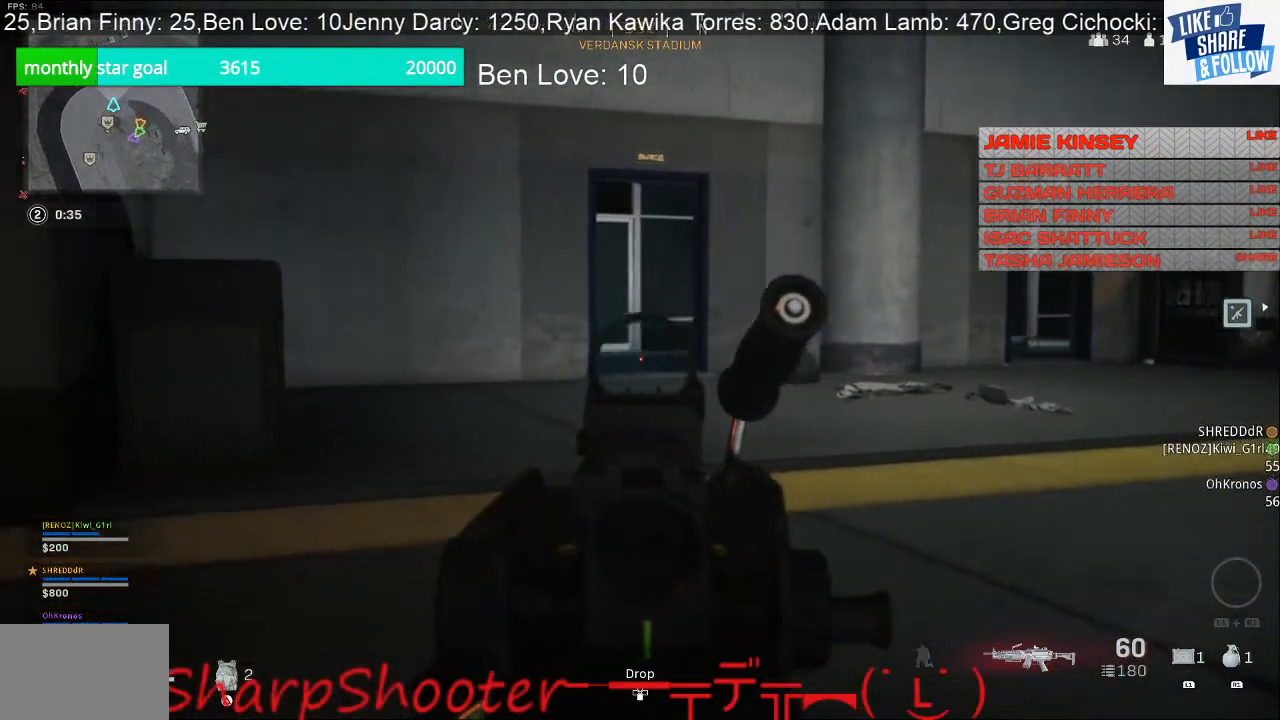
{"buttons": ["L2"], "left_stick": "down", "right_stick": "left", "events": [[233, "left_stick", "down"]]}
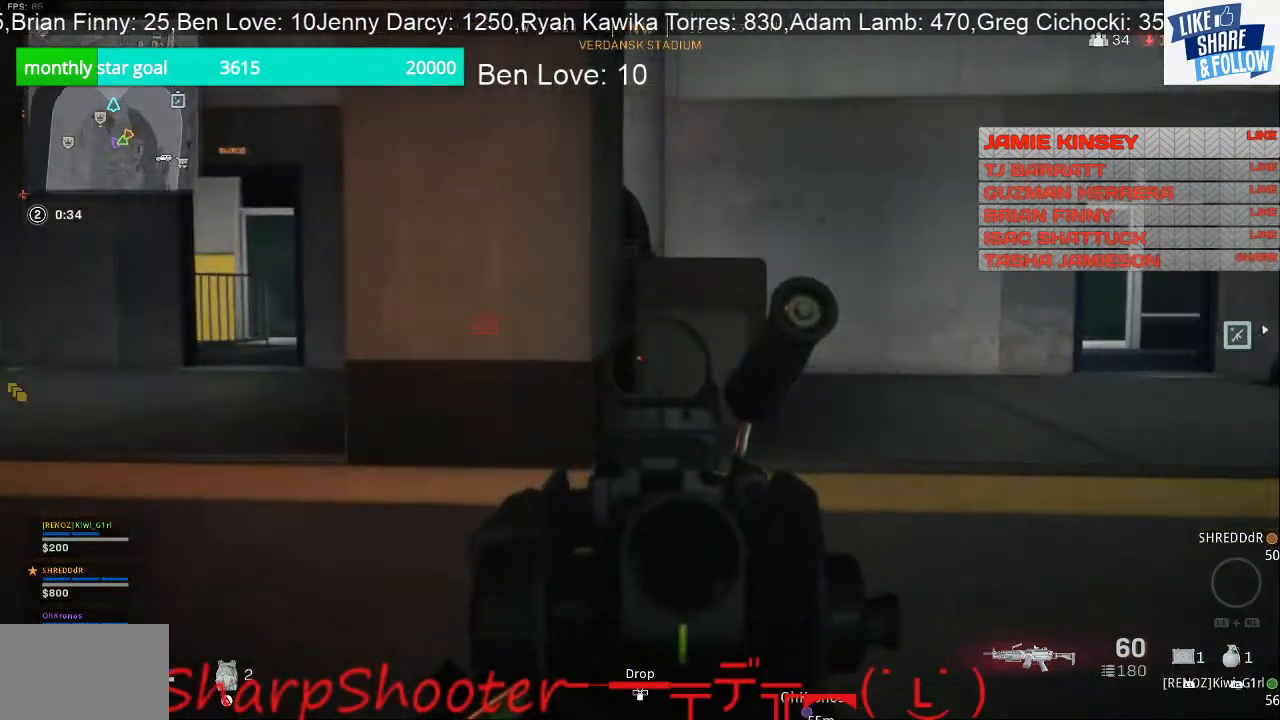
{"buttons": ["L2"], "left_stick": "down", "right_stick": "center", "events": [[333, "right_stick", "center"]]}
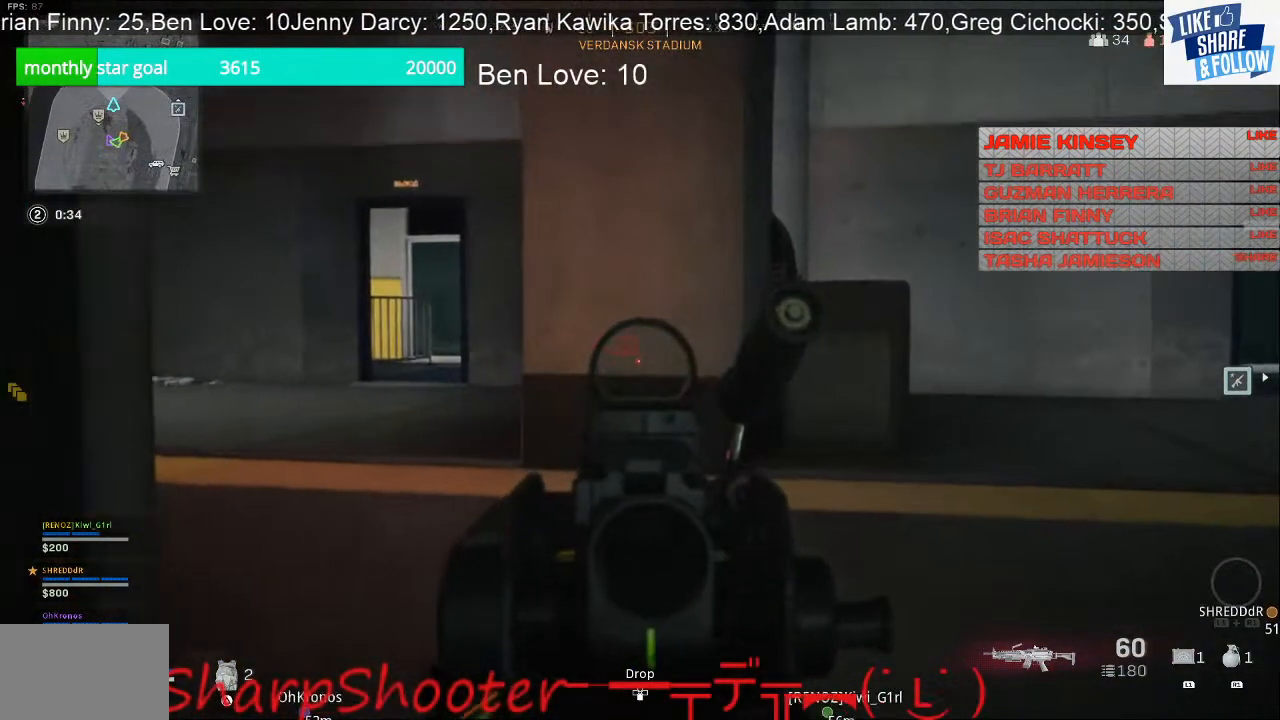
{"buttons": ["L2"], "left_stick": "down-right", "right_stick": "right", "events": [[233, "left_stick", "down-right"], [233, "right_stick", "right"]]}
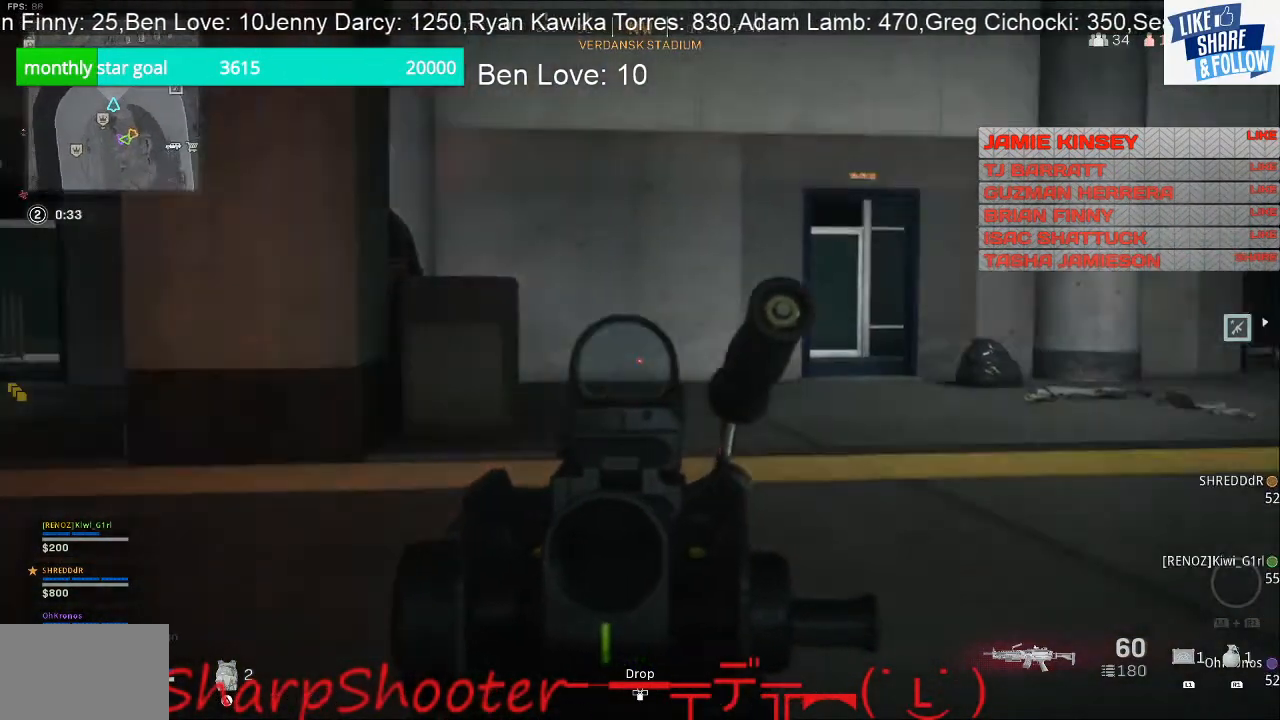
{"buttons": ["L2"], "left_stick": "down-right", "right_stick": "right", "events": [[167, "right_stick", "center"], [467, "right_stick", "right"]]}
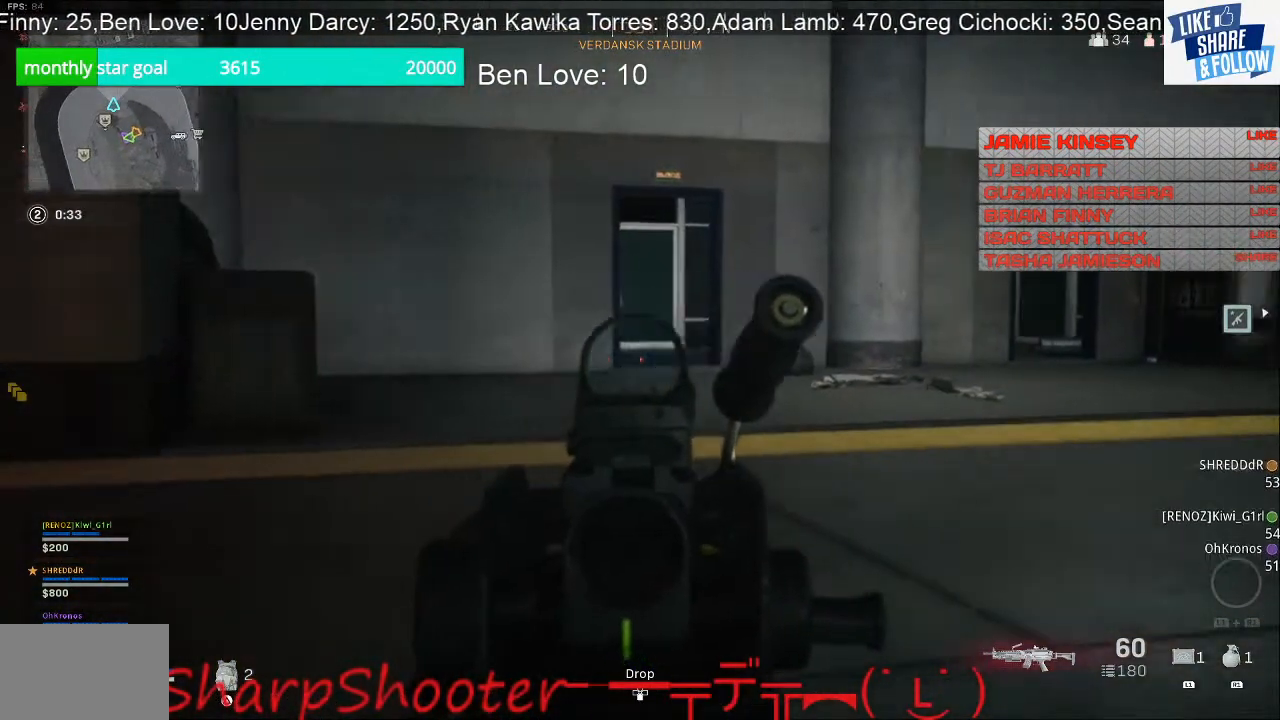
{"buttons": ["L2"], "left_stick": "right", "right_stick": "center", "events": [[167, "left_stick", "right"], [233, "right_stick", "center"]]}
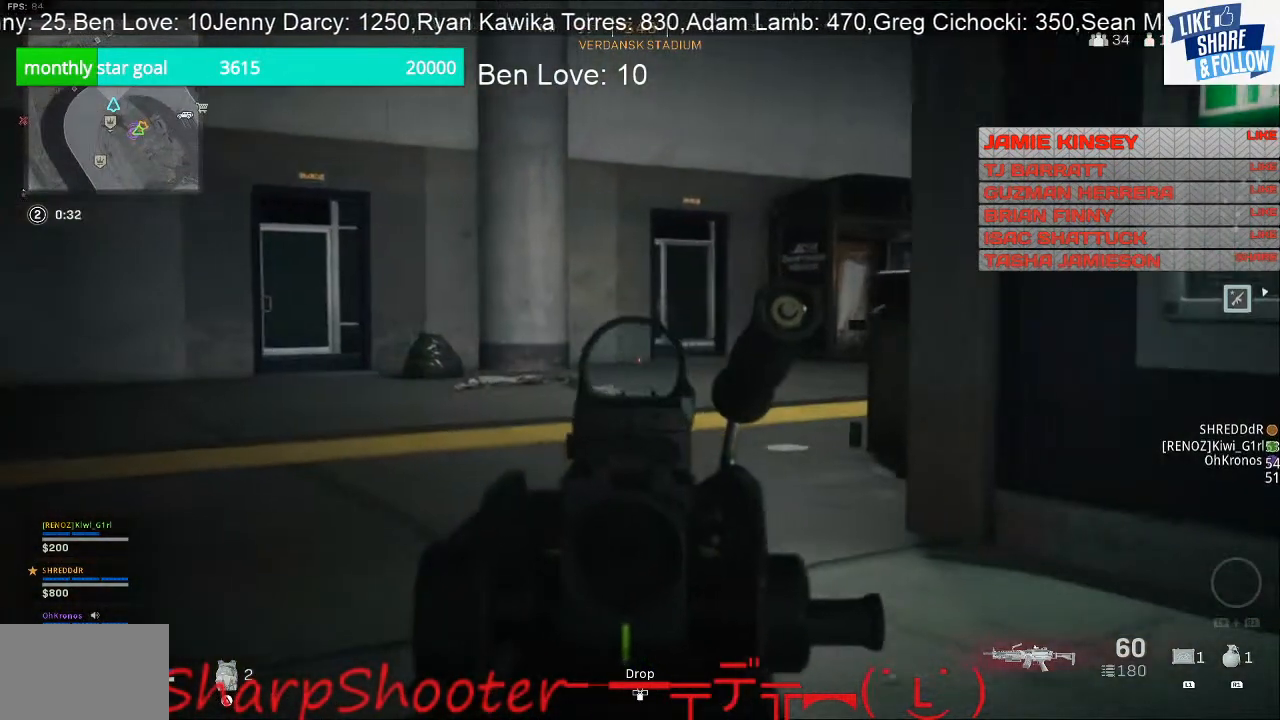
{"buttons": ["L2"], "left_stick": "right", "right_stick": "left", "events": [[300, "right_stick", "left"]]}
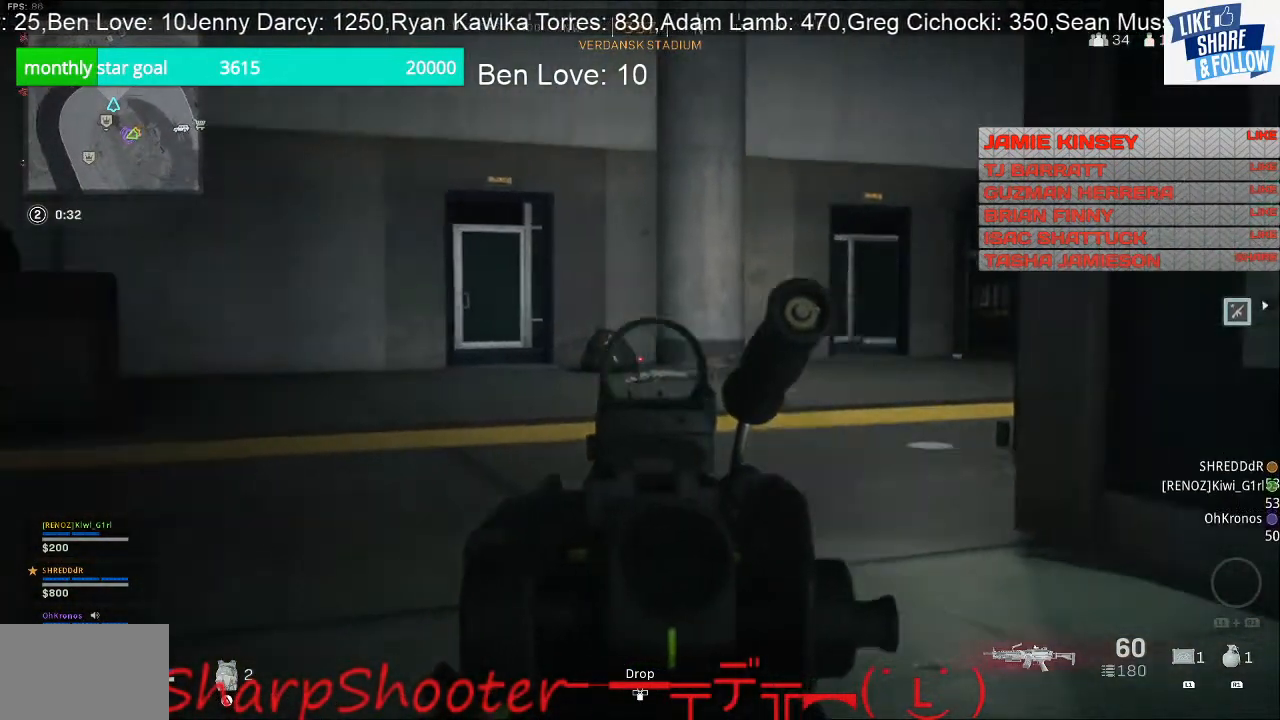
{"buttons": ["L2"], "left_stick": "right", "right_stick": "center", "events": [[67, "right_stick", "center"]]}
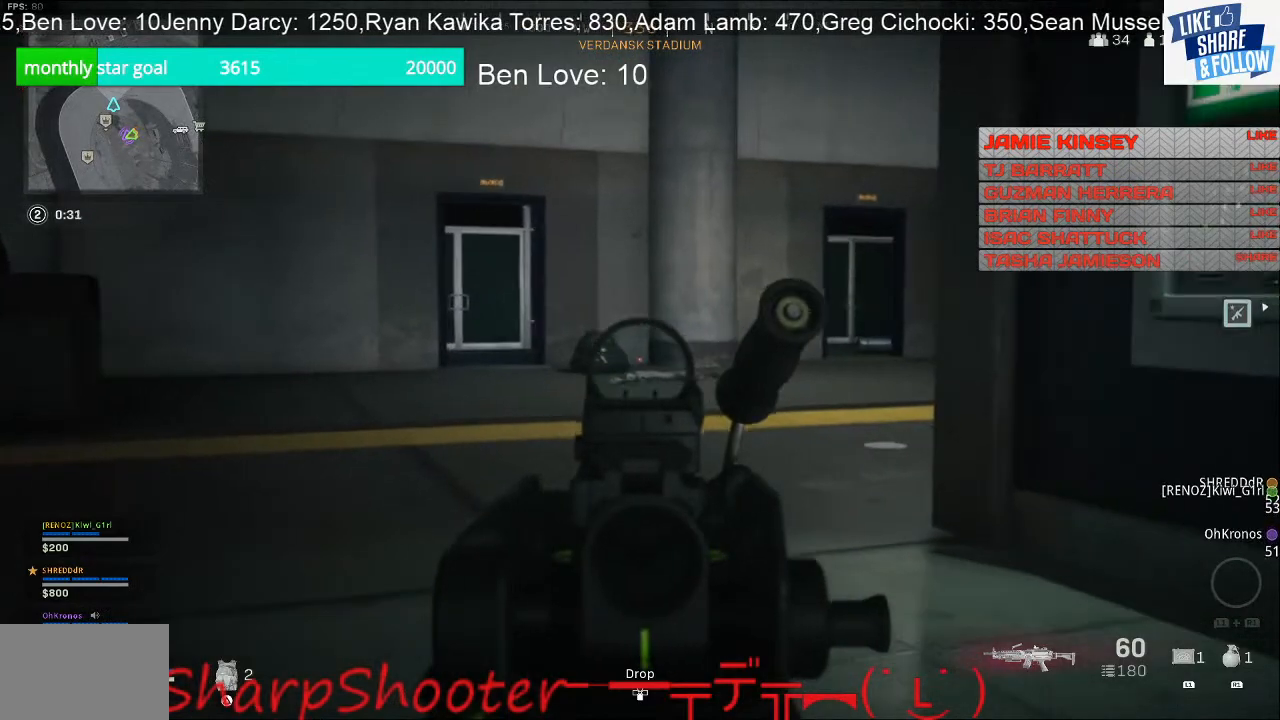
{"buttons": ["L2"], "left_stick": "right", "right_stick": "left", "events": [[267, "right_stick", "left"]]}
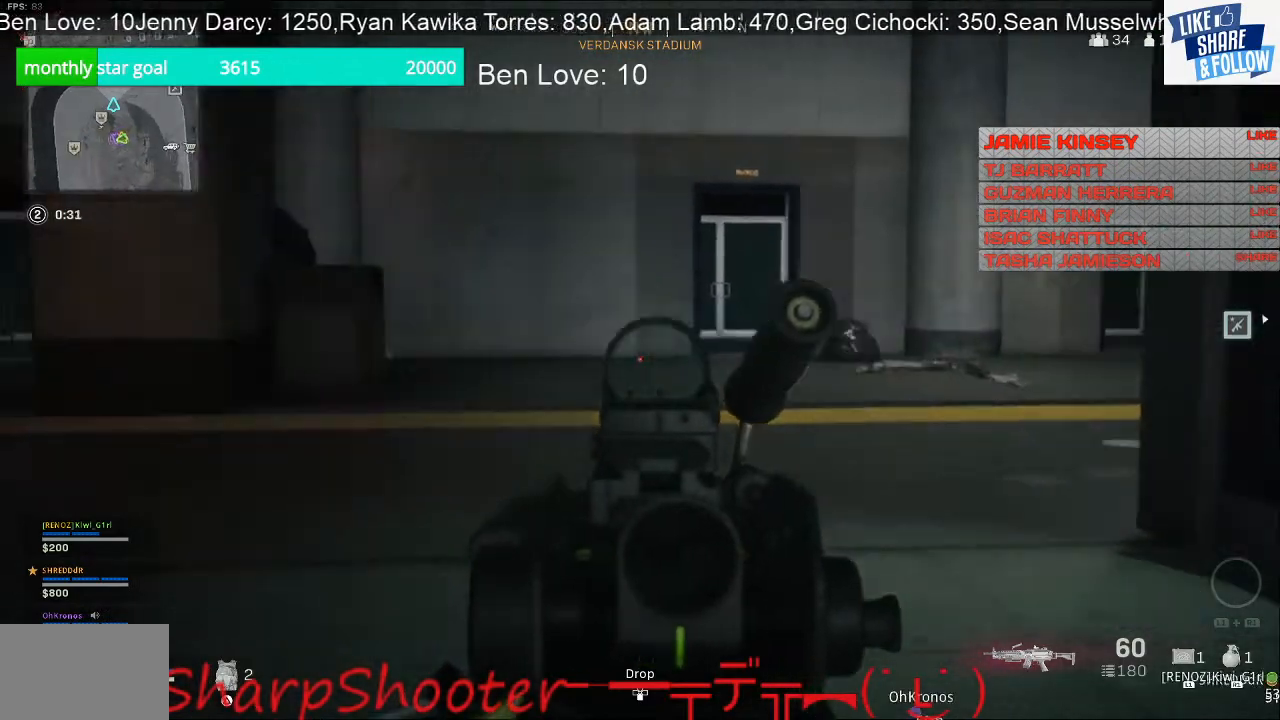
{"buttons": ["L2"], "left_stick": "right", "right_stick": "center", "events": [[167, "right_stick", "center"]]}
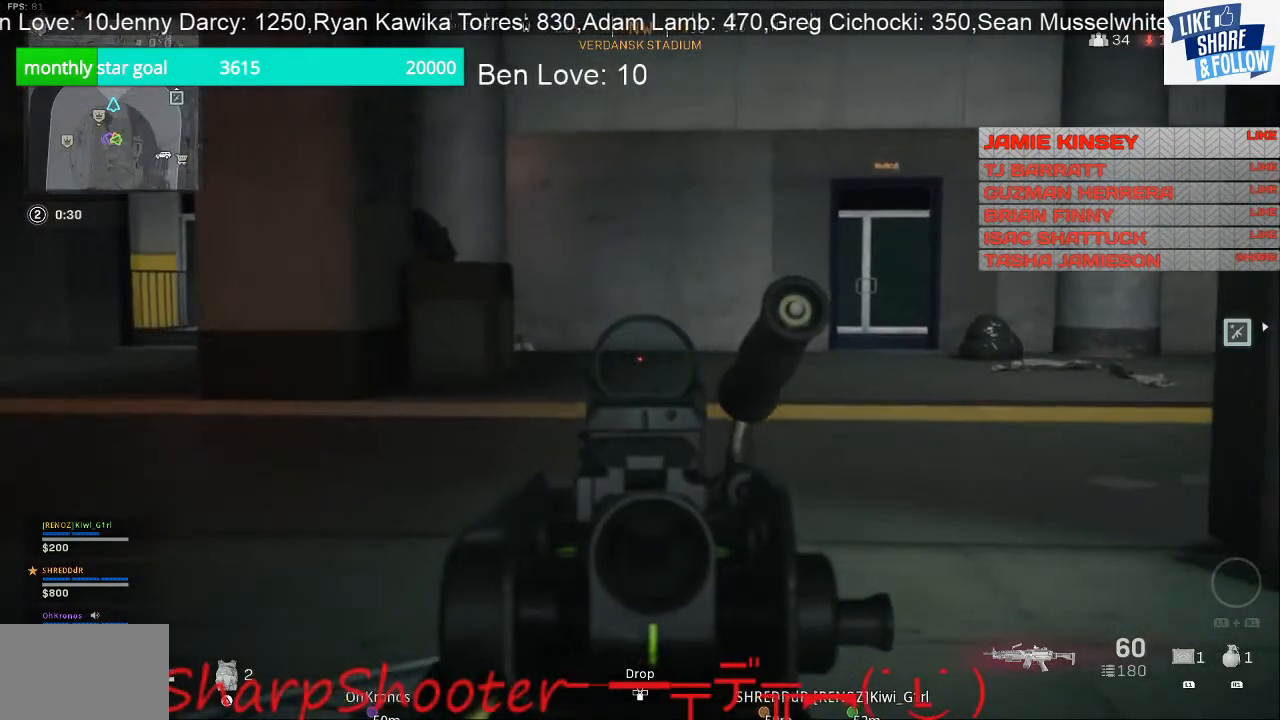
{"buttons": [], "left_stick": "right", "right_stick": "center", "events": [[133, "right_stick", "right"], [167, "L2", "up"], [433, "right_stick", "center"]]}
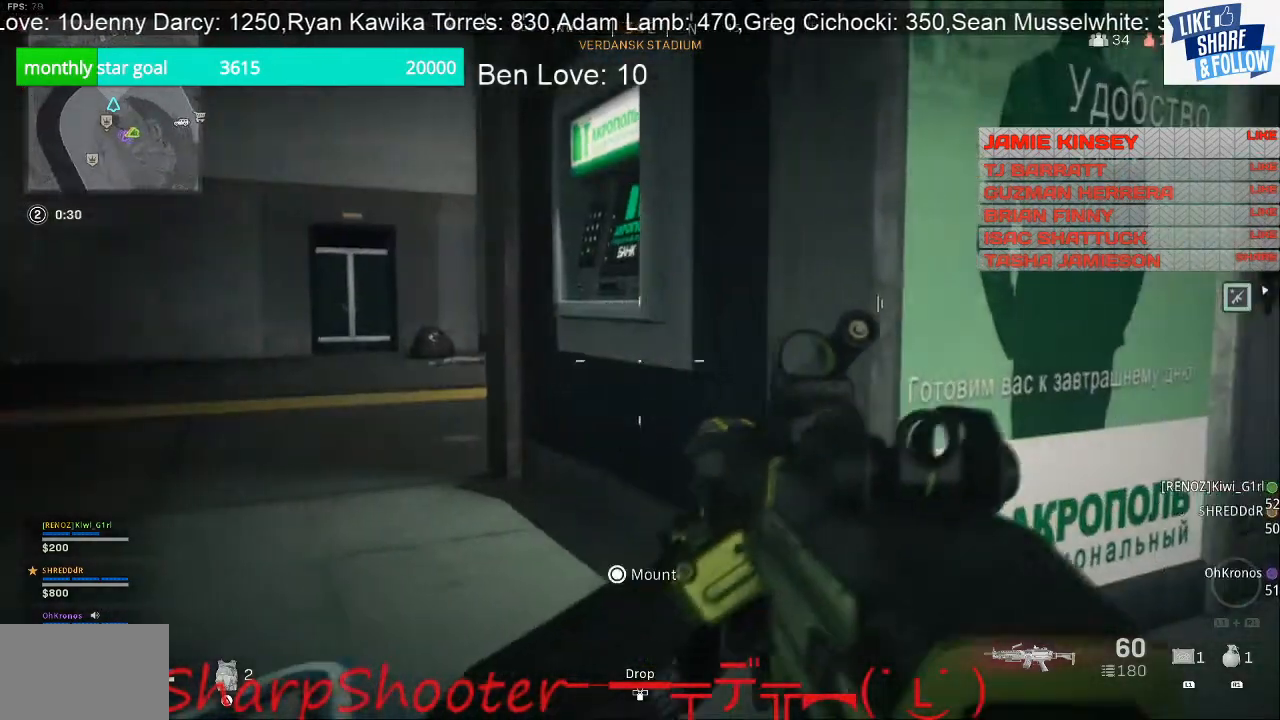
{"buttons": [], "left_stick": "right", "right_stick": "center", "events": []}
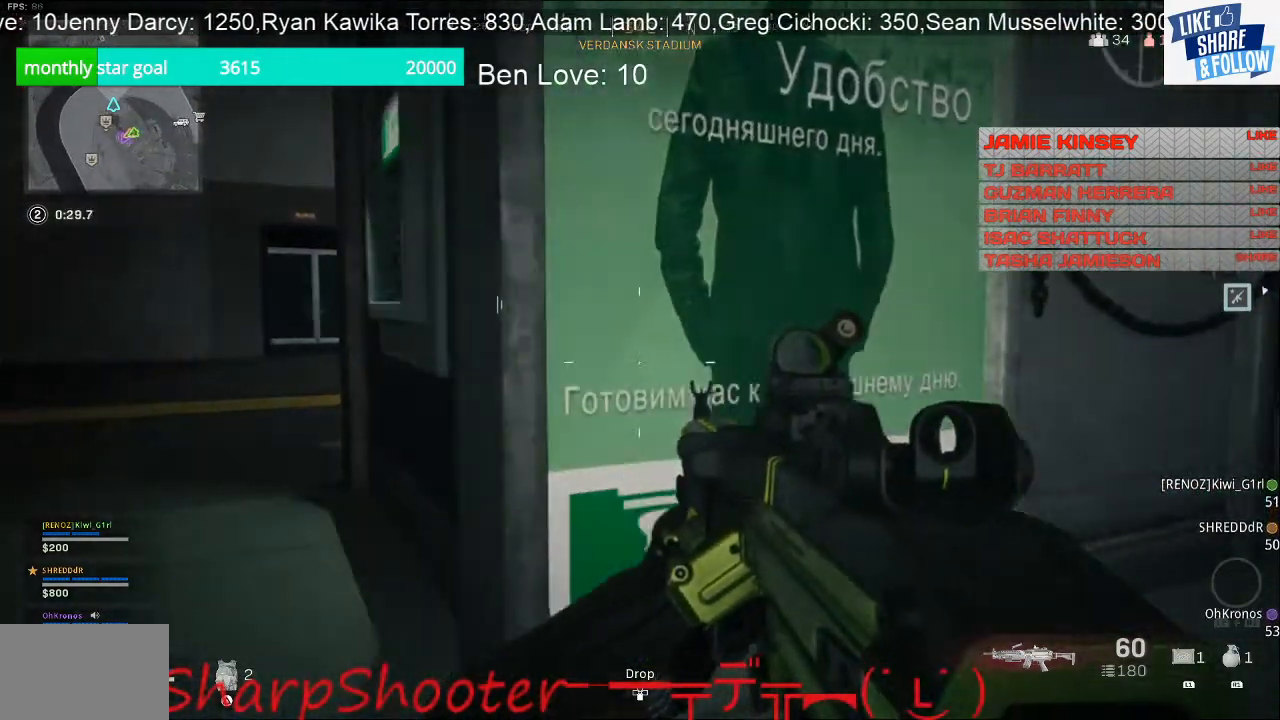
{"buttons": [], "left_stick": "right", "right_stick": "center", "events": []}
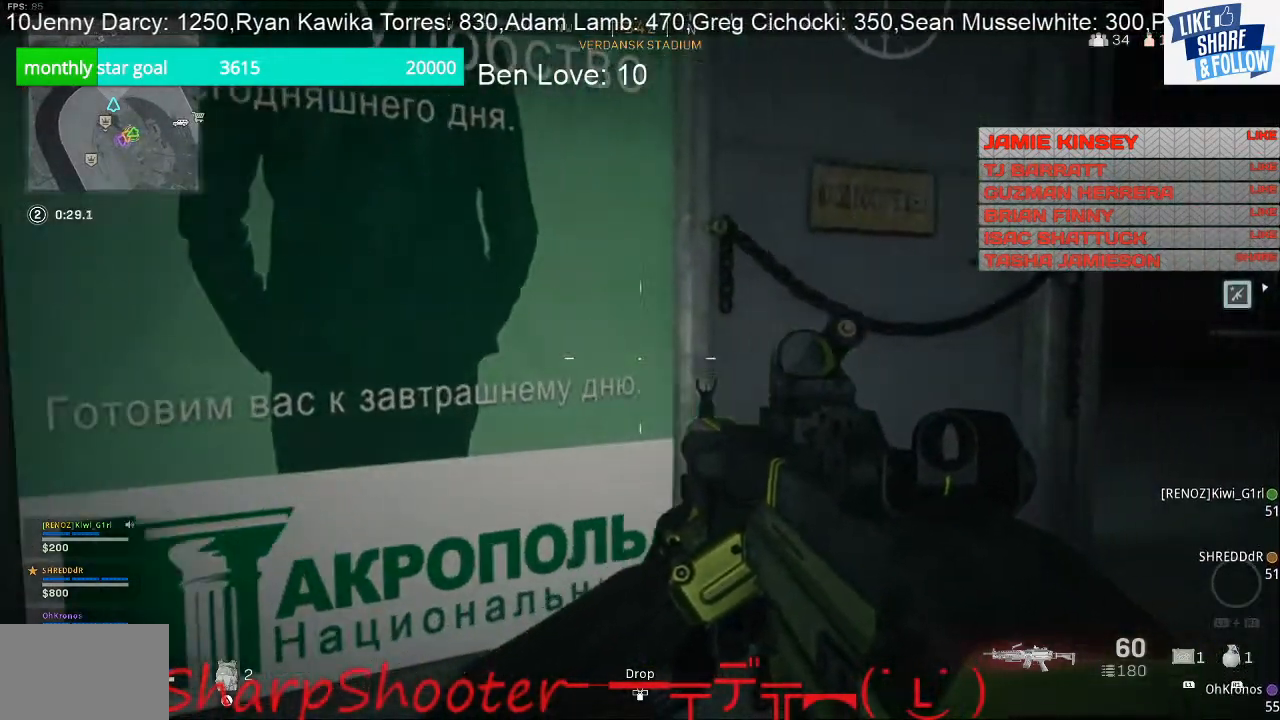
{"buttons": [], "left_stick": "up-right", "right_stick": "center", "events": [[433, "left_stick", "up-right"]]}
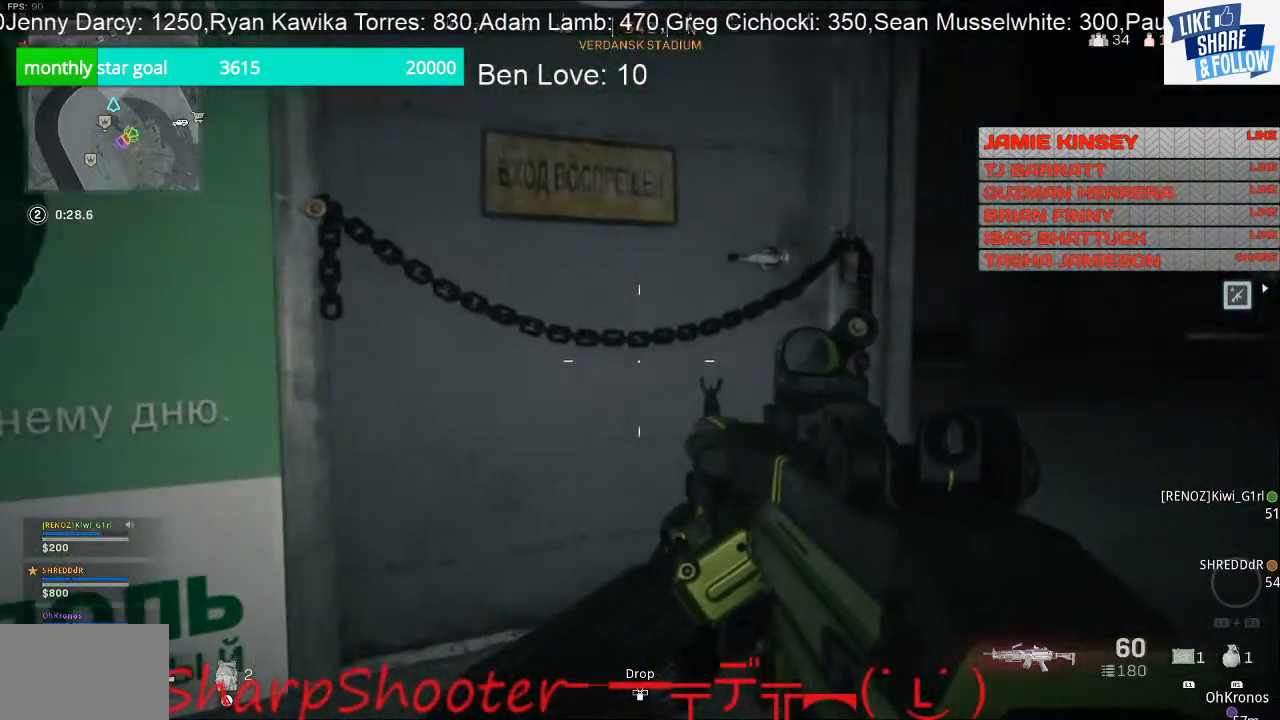
{"buttons": [], "left_stick": "up-right", "right_stick": "center", "events": []}
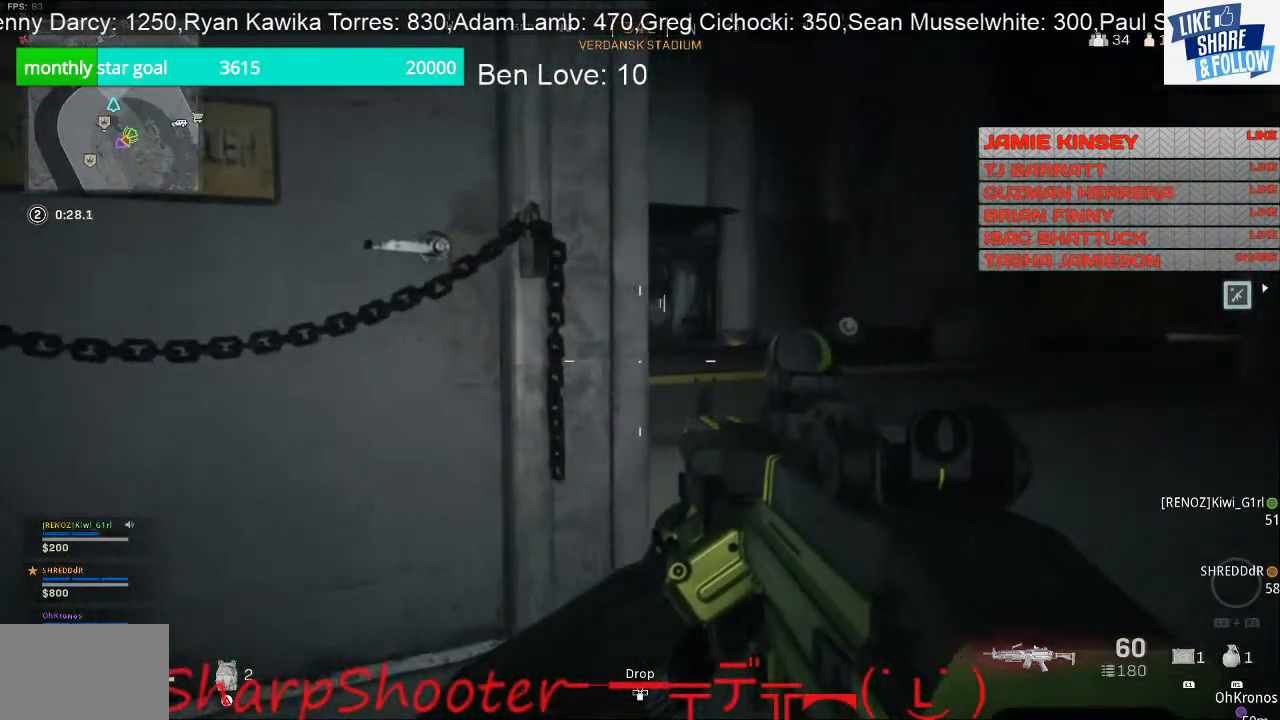
{"buttons": ["L2"], "left_stick": "up-right", "right_stick": "center", "events": [[100, "L2", "down"]]}
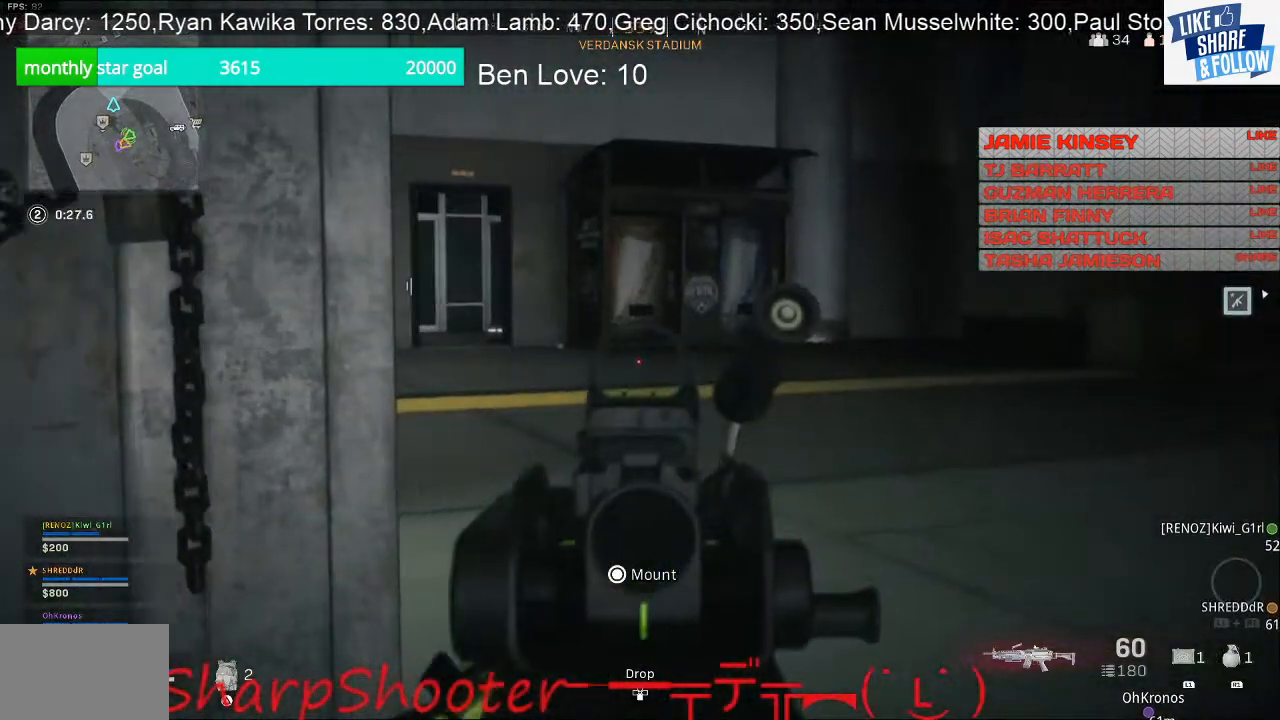
{"buttons": ["L2"], "left_stick": "up-right", "right_stick": "left", "events": [[67, "right_stick", "left"]]}
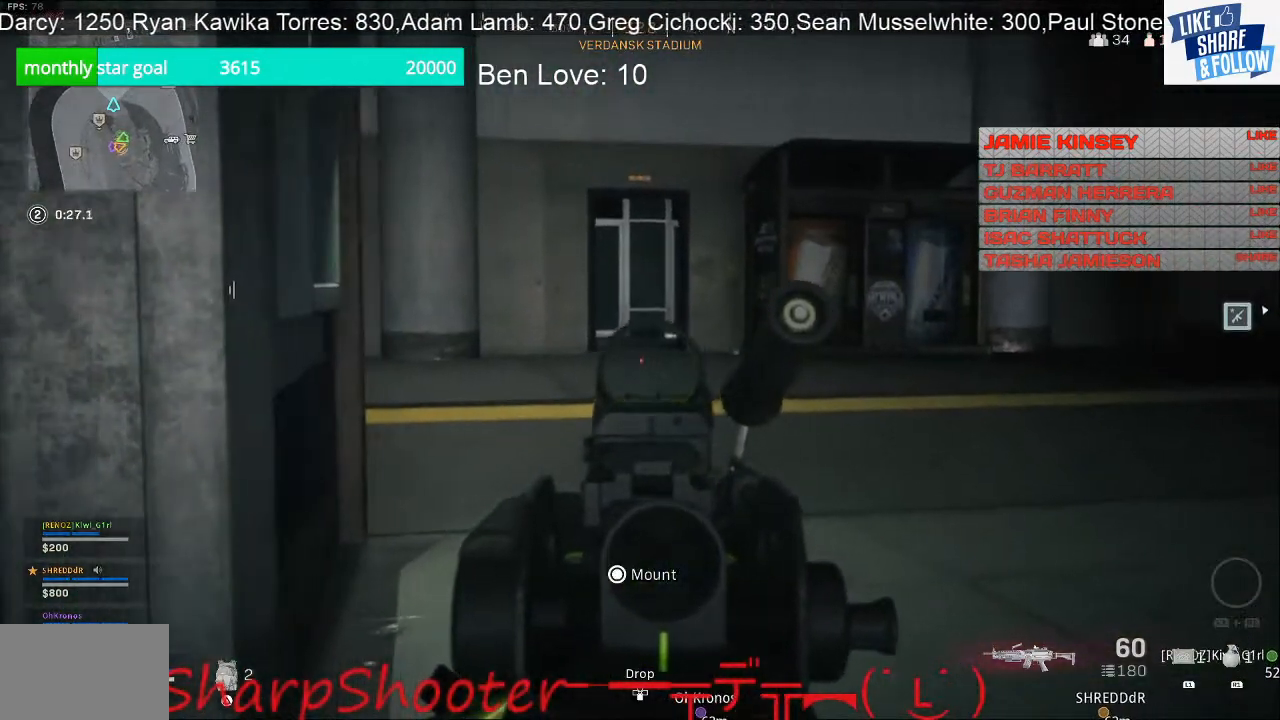
{"buttons": ["L2"], "left_stick": "up-right", "right_stick": "left", "events": []}